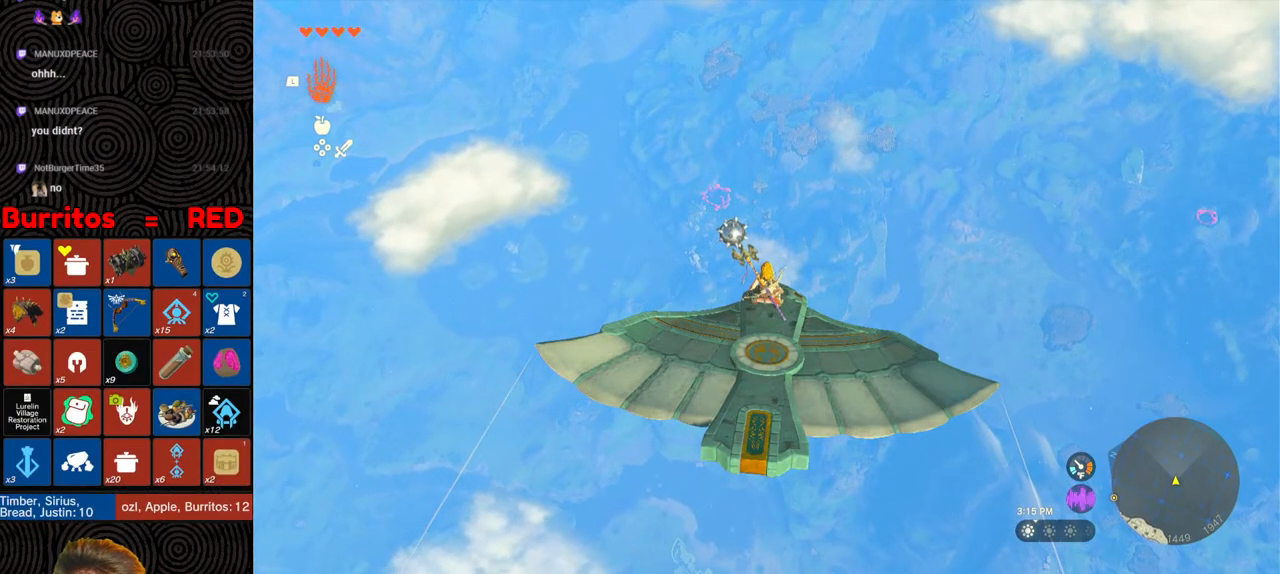
Gameplay with a controller (Nintendo layout); each line is a JSON object with the inputs held at the frame after it. "events" lists button and stick changes between this image and that frame as [ms after this image, input, new state], when the widget could be followed in between. Not read: L3 R3.
{"buttons": ["L2"], "left_stick": "center", "right_stick": "center", "events": []}
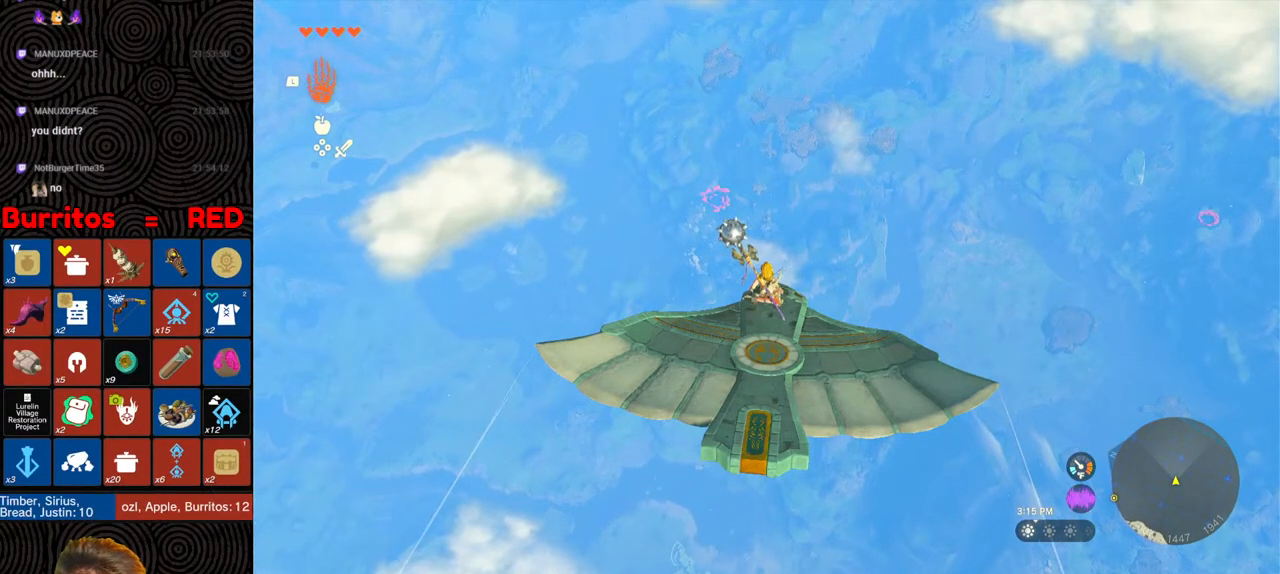
{"buttons": ["L2"], "left_stick": "center", "right_stick": "center", "events": []}
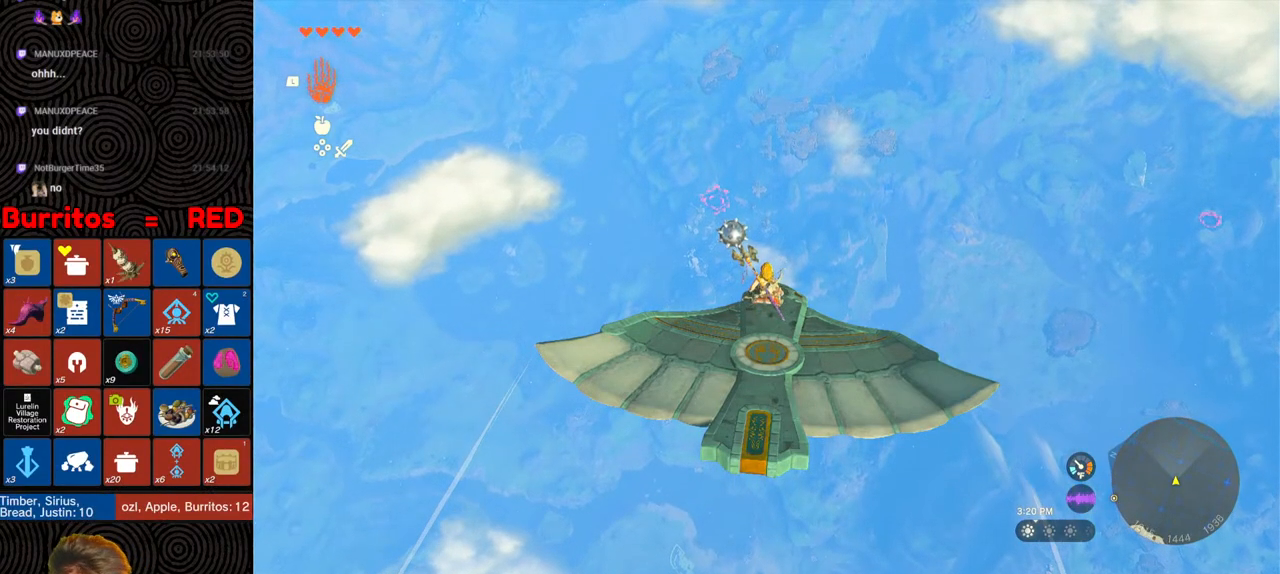
{"buttons": ["L2"], "left_stick": "center", "right_stick": "center", "events": []}
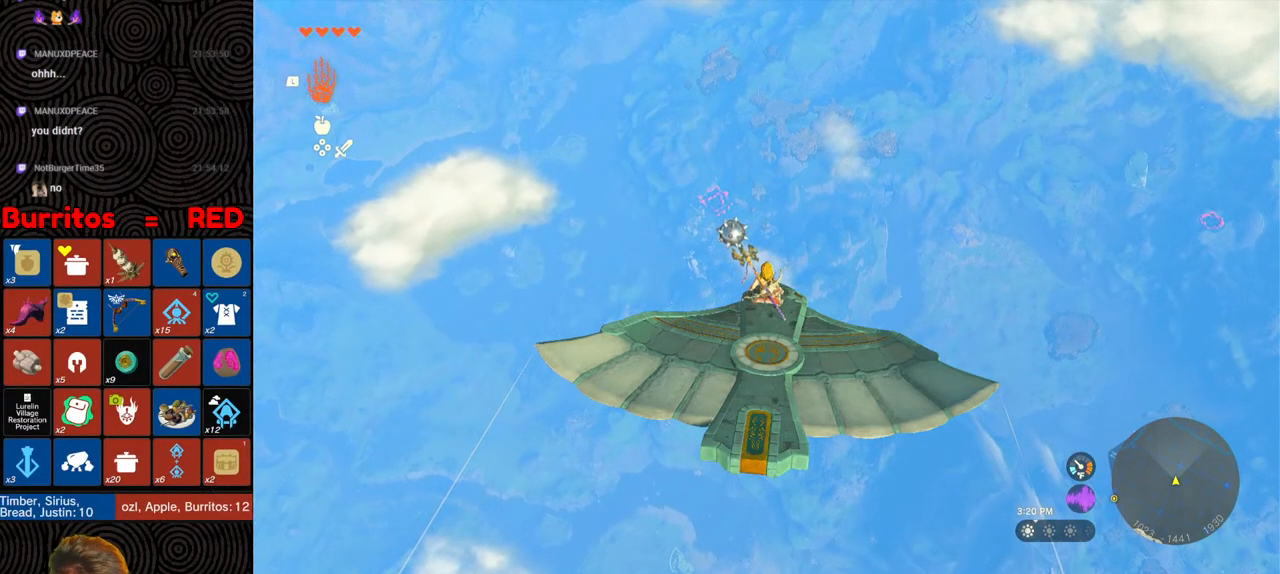
{"buttons": ["L2"], "left_stick": "center", "right_stick": "center", "events": []}
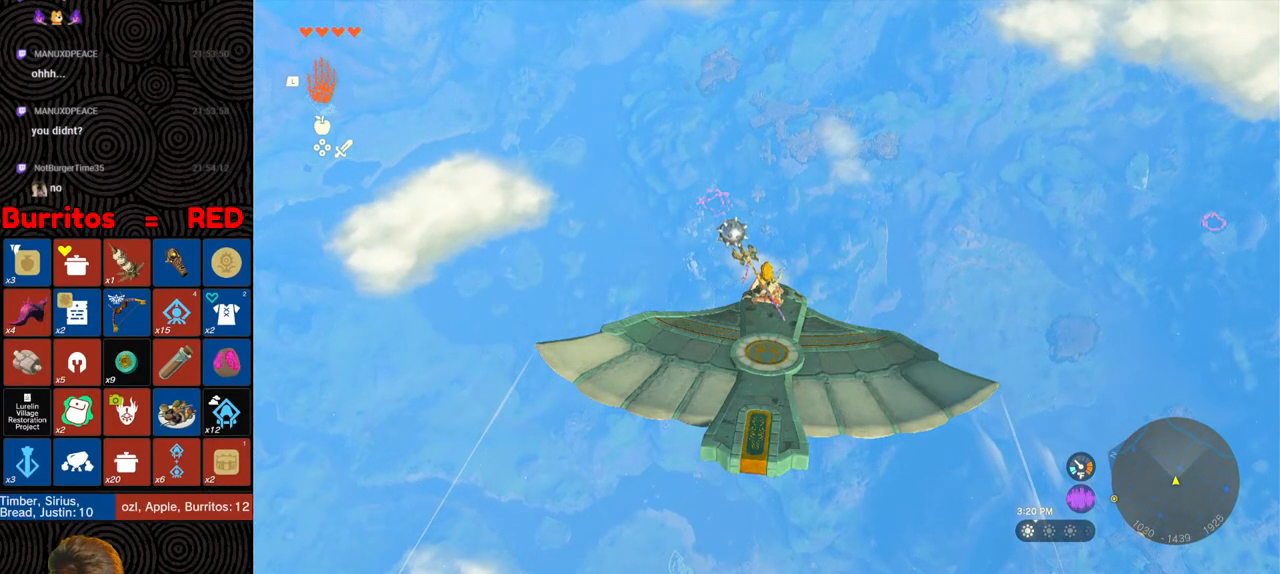
{"buttons": ["L2"], "left_stick": "center", "right_stick": "center", "events": [[333, "right_stick", "down-right"], [467, "right_stick", "center"]]}
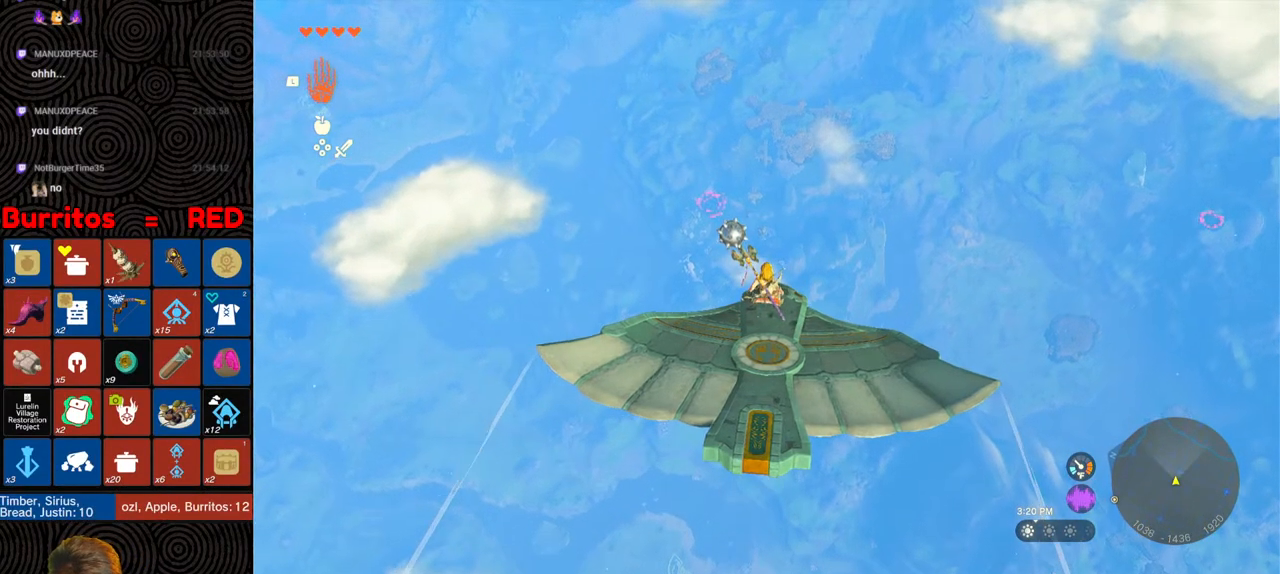
{"buttons": ["L2"], "left_stick": "center", "right_stick": "center", "events": []}
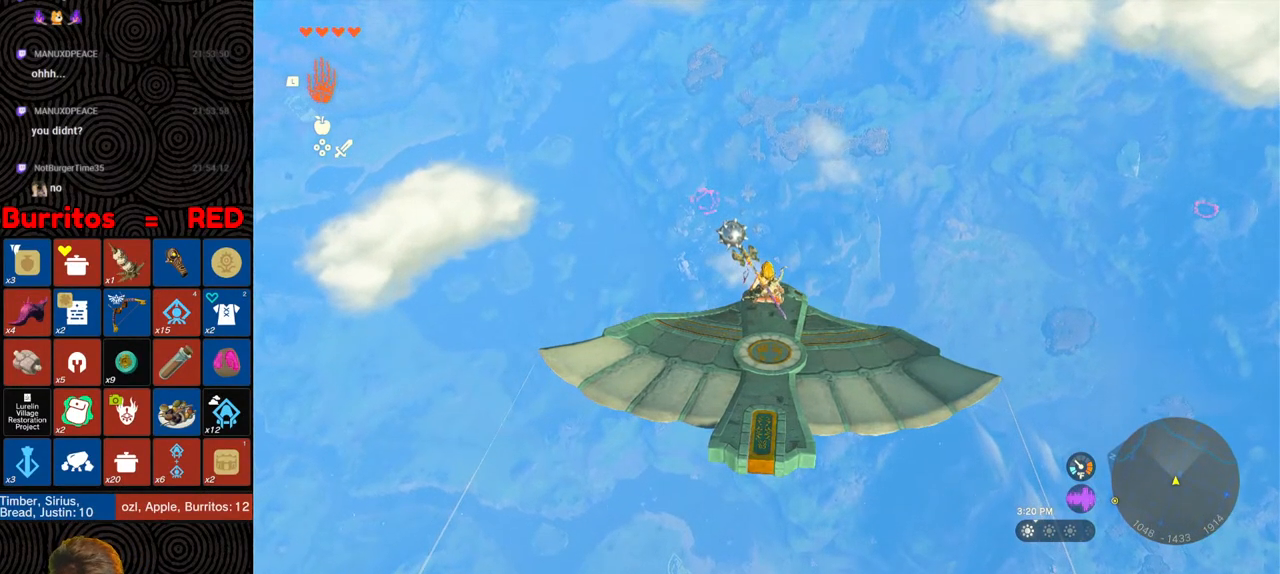
{"buttons": ["L2"], "left_stick": "center", "right_stick": "center", "events": []}
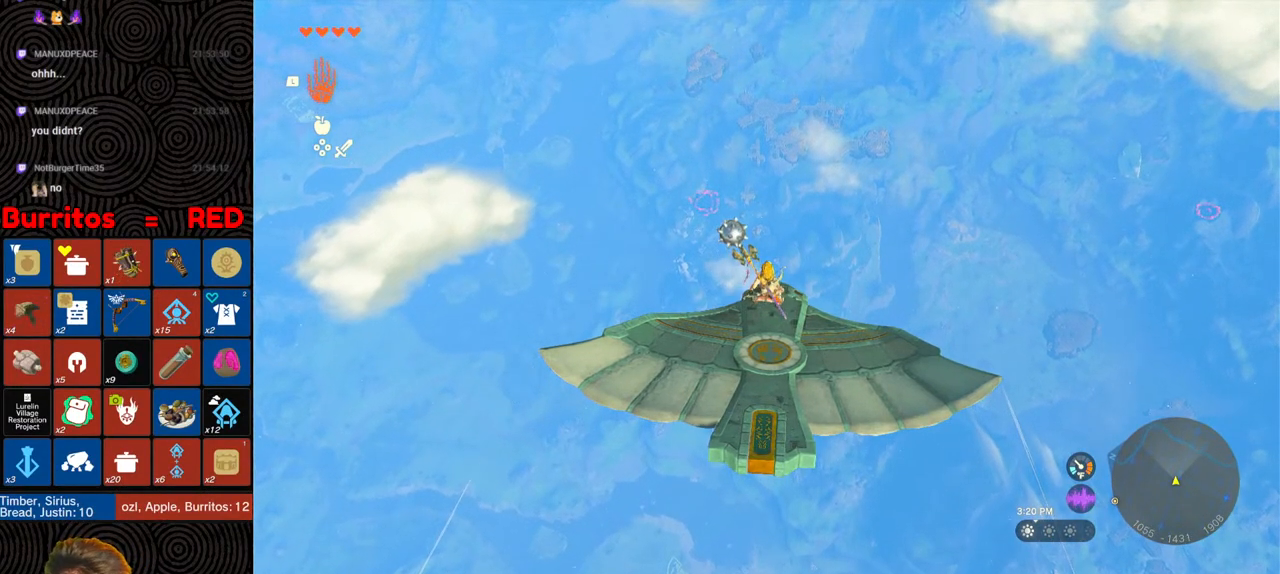
{"buttons": ["L2"], "left_stick": "center", "right_stick": "center", "events": []}
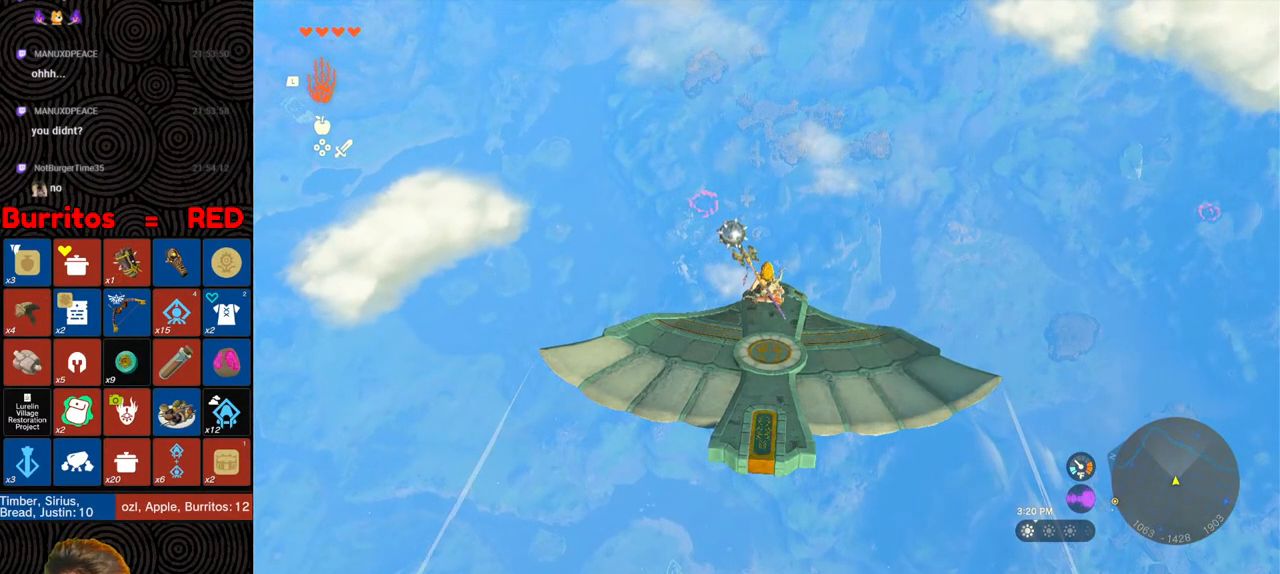
{"buttons": ["L2"], "left_stick": "center", "right_stick": "center", "events": []}
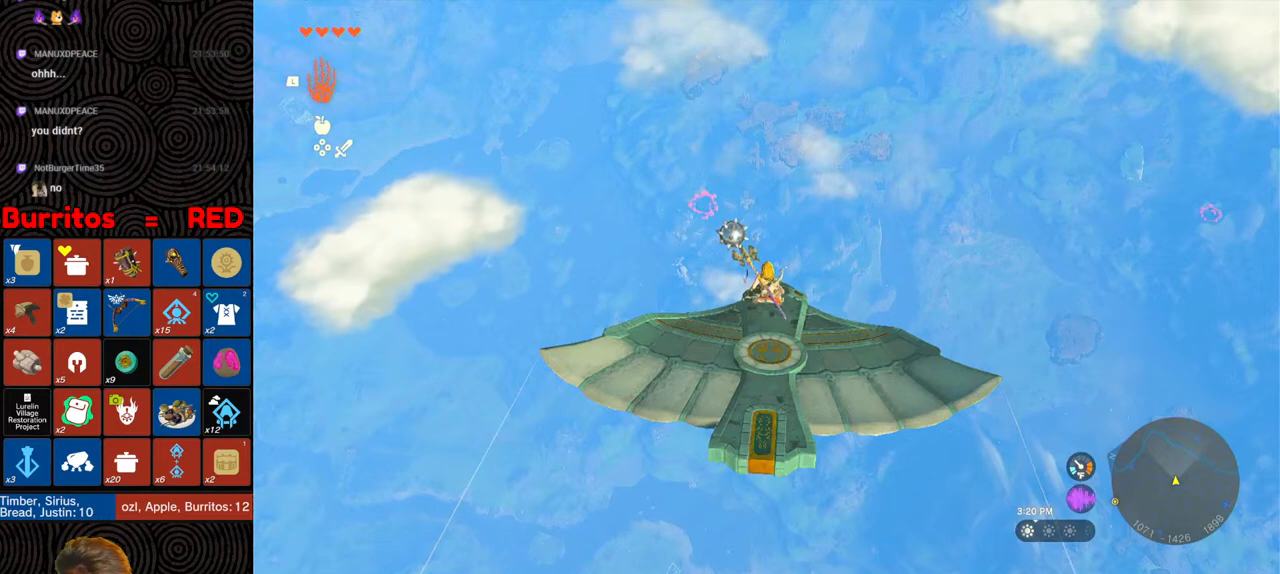
{"buttons": ["L2"], "left_stick": "center", "right_stick": "center", "events": []}
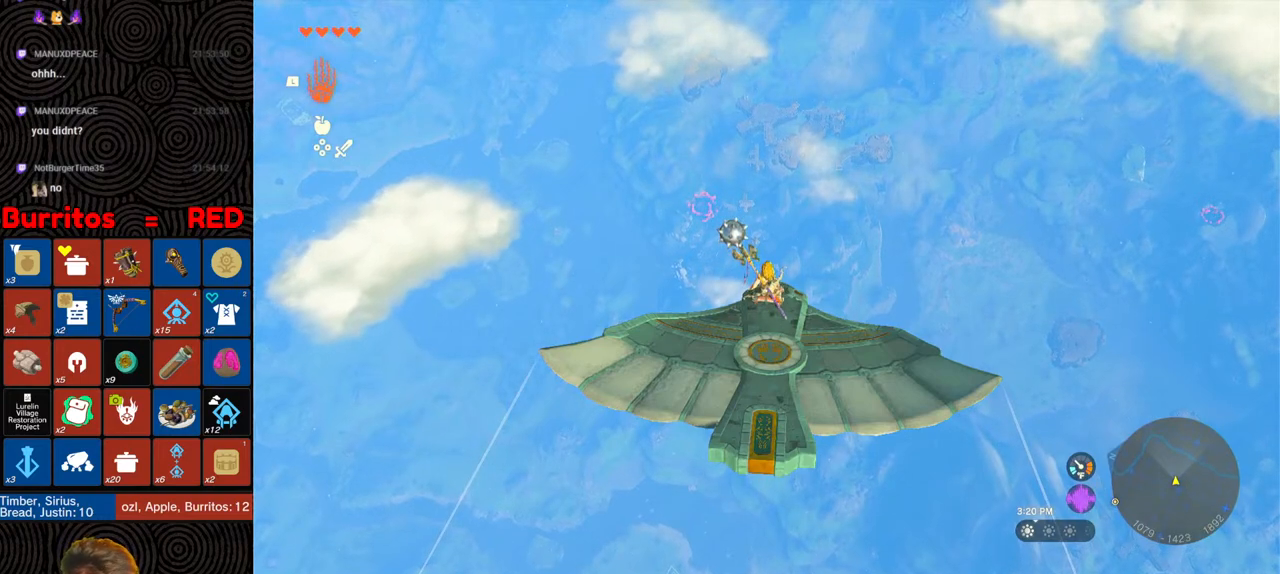
{"buttons": ["L2"], "left_stick": "center", "right_stick": "center", "events": []}
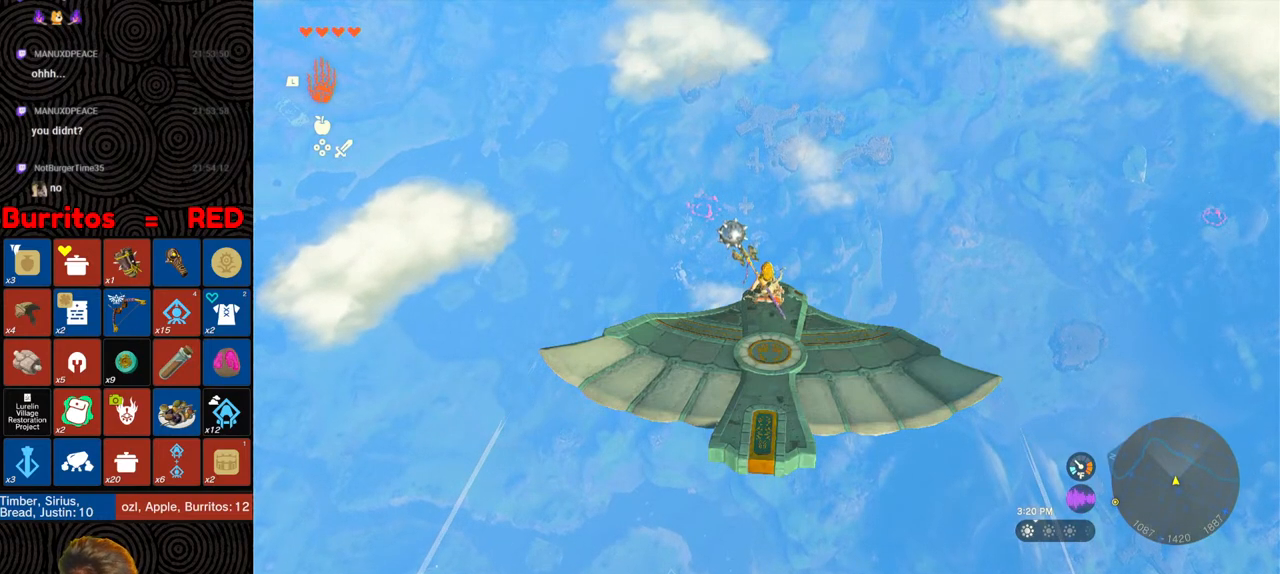
{"buttons": ["L2"], "left_stick": "center", "right_stick": "center", "events": []}
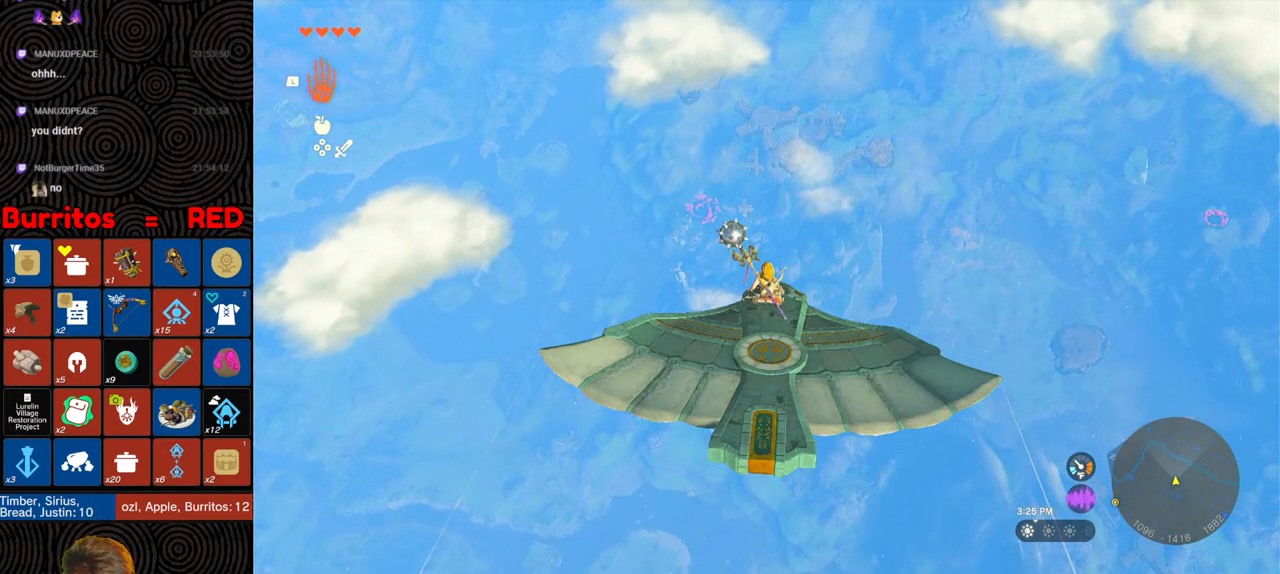
{"buttons": ["L2"], "left_stick": "center", "right_stick": "center", "events": []}
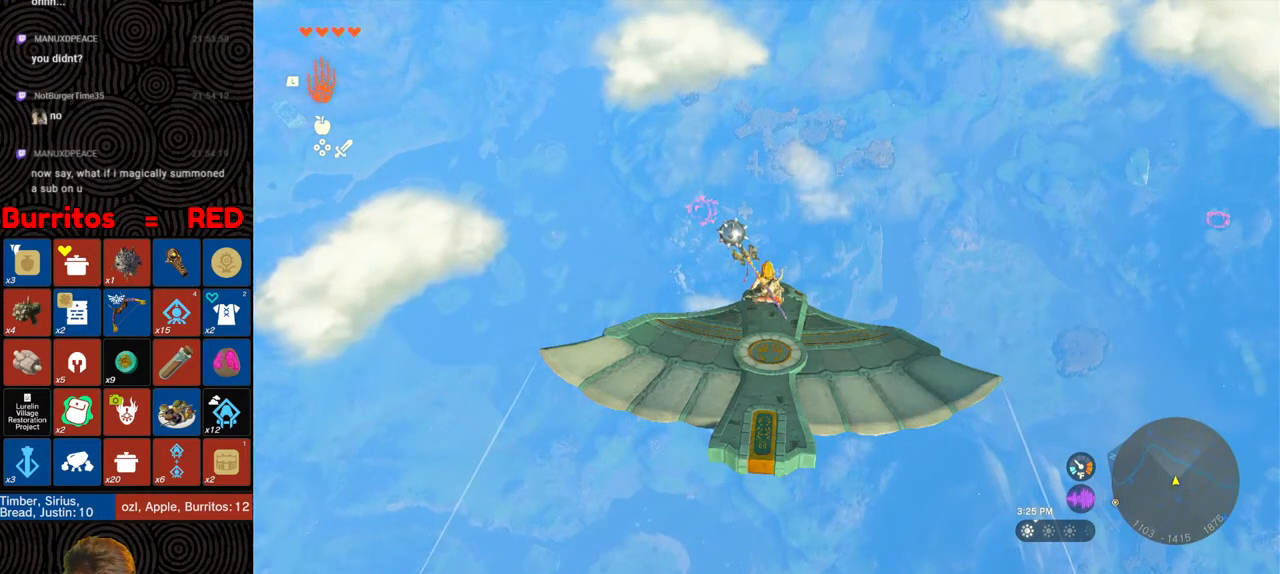
{"buttons": ["L2"], "left_stick": "center", "right_stick": "center", "events": []}
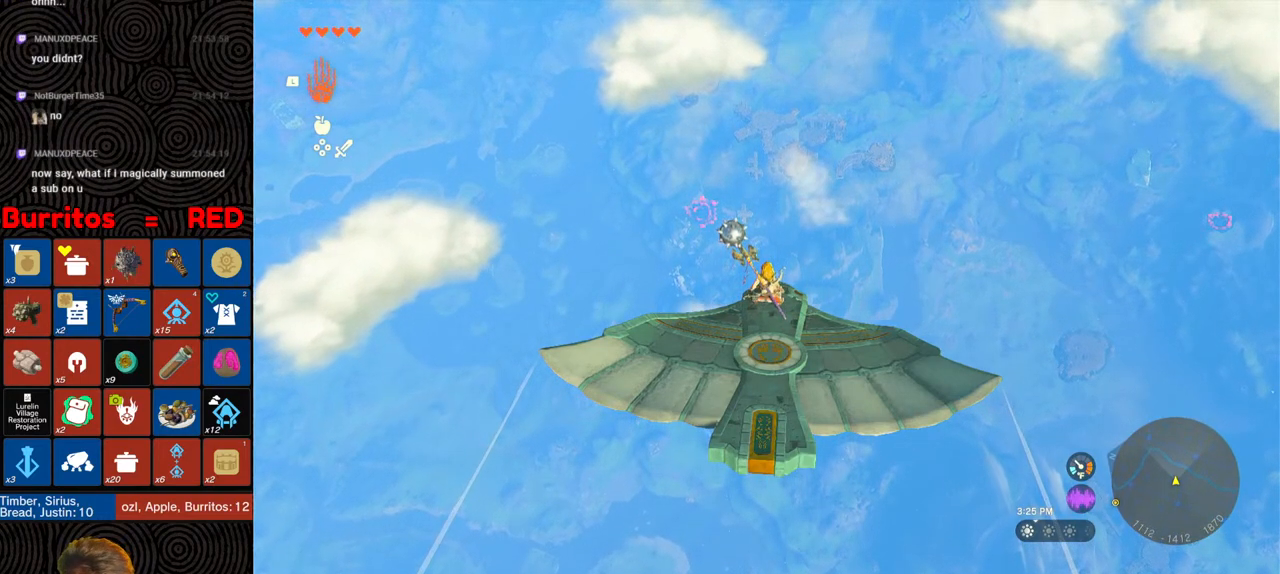
{"buttons": ["L2"], "left_stick": "center", "right_stick": "center", "events": []}
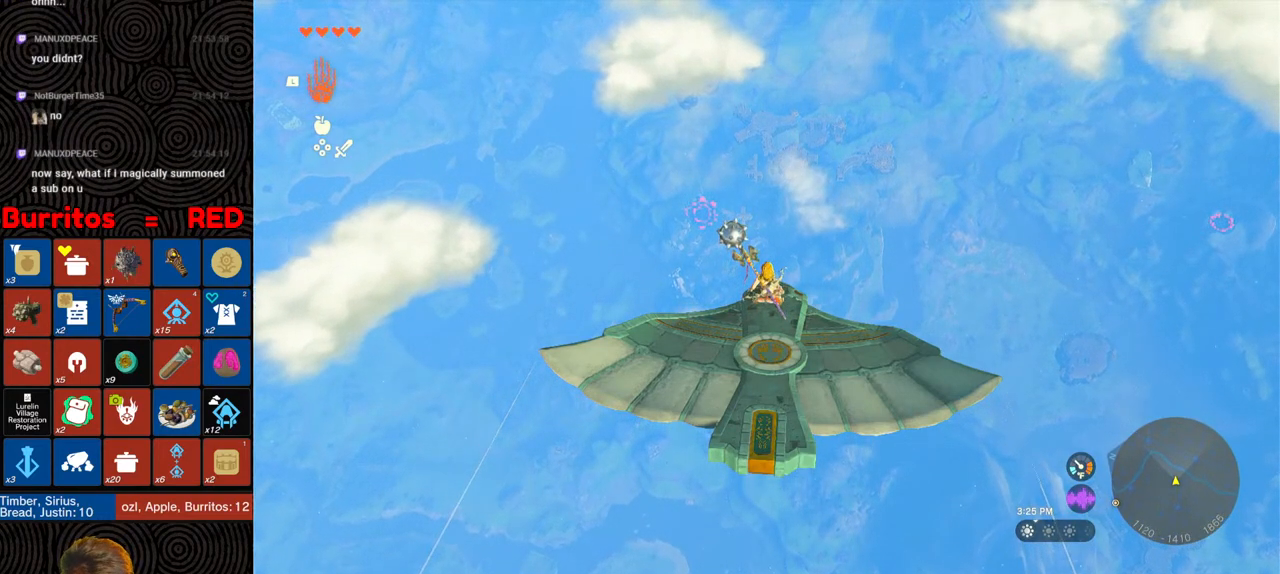
{"buttons": ["L2"], "left_stick": "center", "right_stick": "center", "events": []}
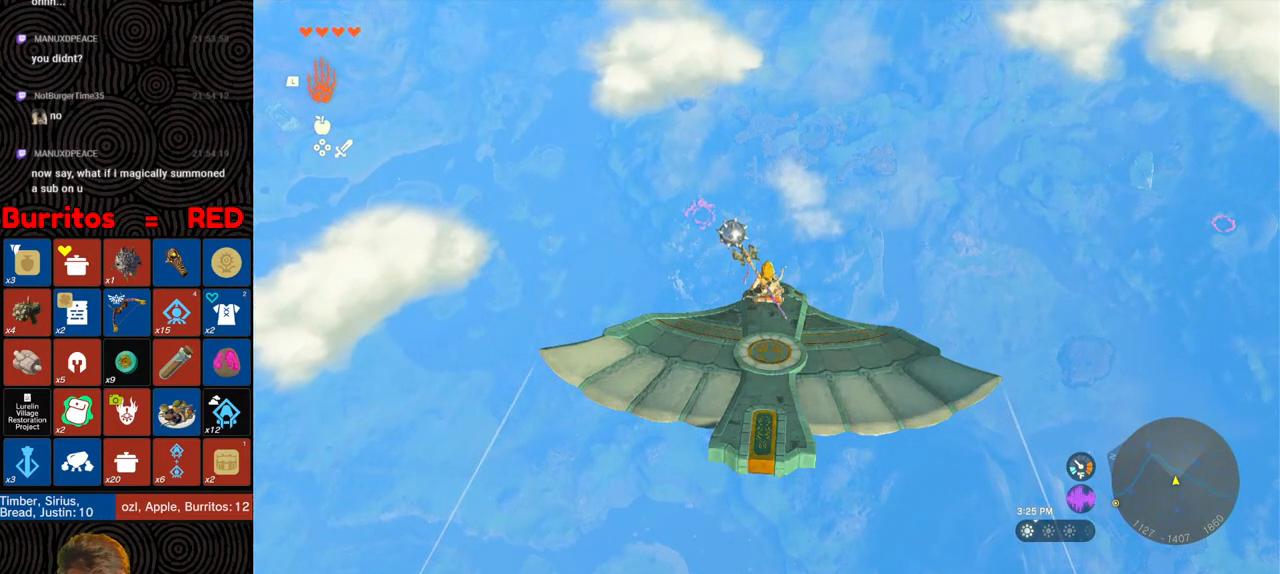
{"buttons": ["L2"], "left_stick": "center", "right_stick": "center", "events": []}
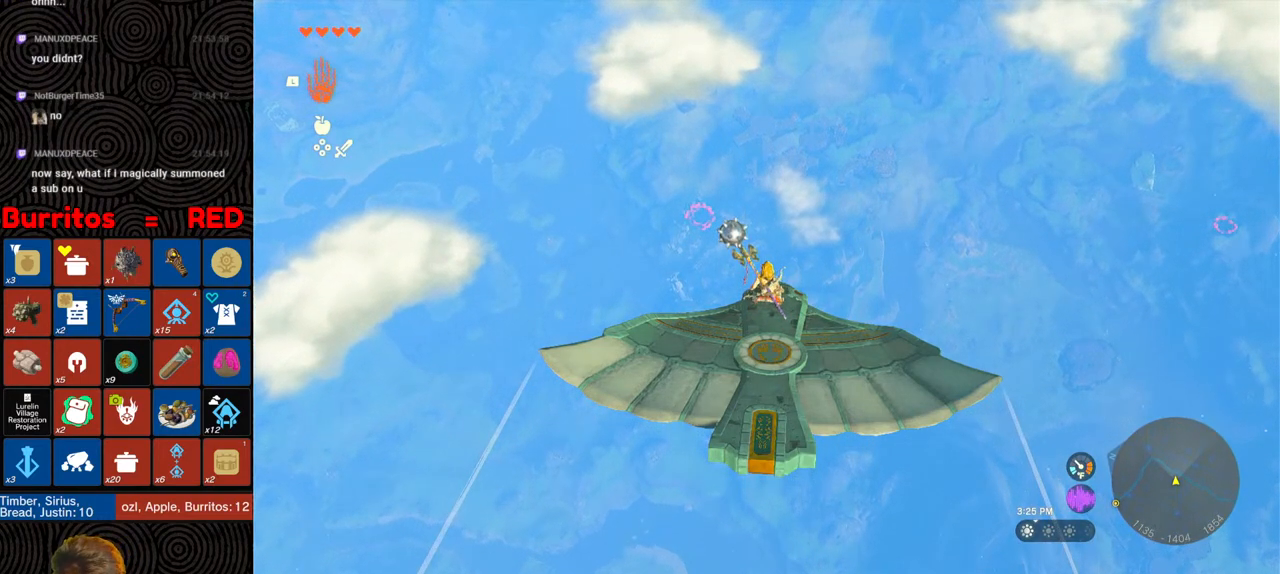
{"buttons": ["L2"], "left_stick": "center", "right_stick": "center", "events": []}
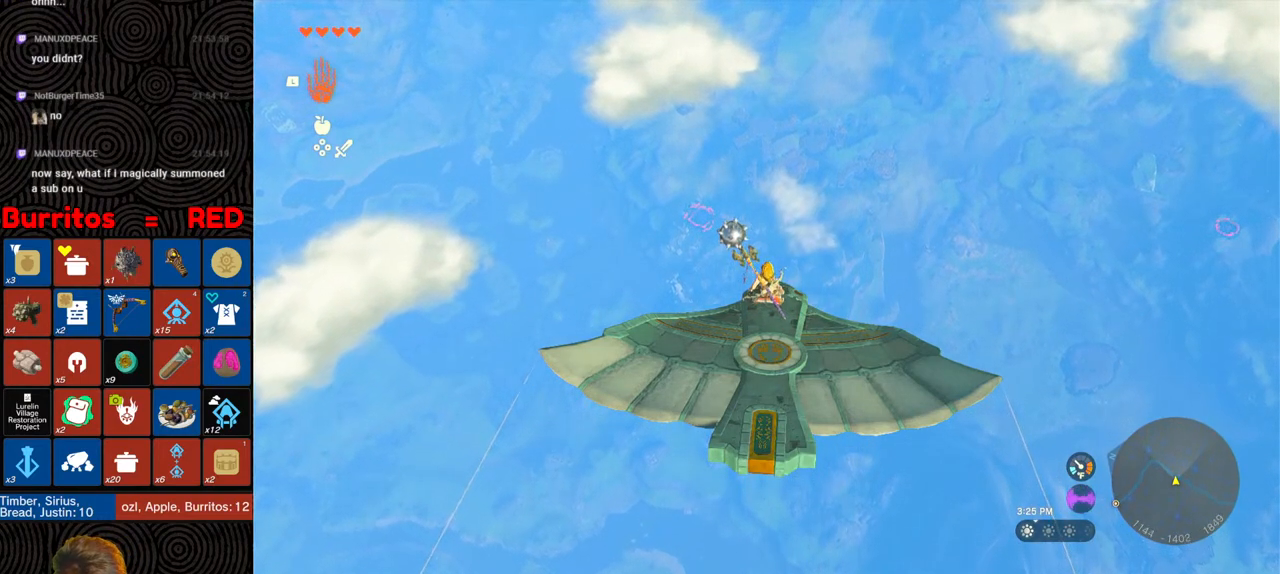
{"buttons": ["L2"], "left_stick": "center", "right_stick": "center", "events": []}
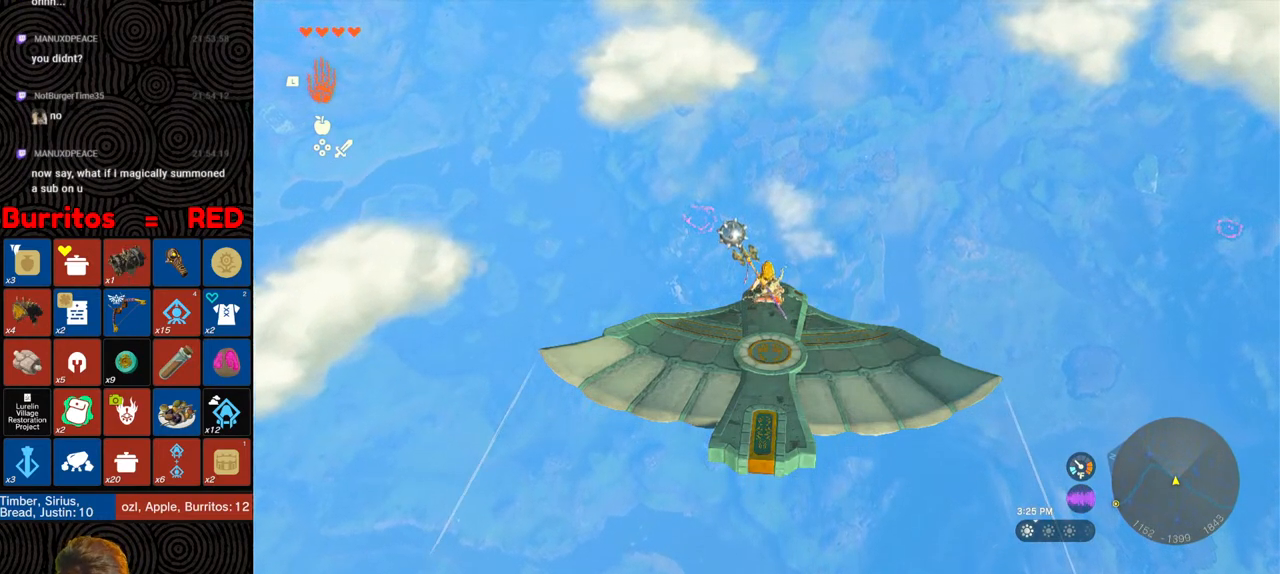
{"buttons": ["L2"], "left_stick": "center", "right_stick": "center", "events": []}
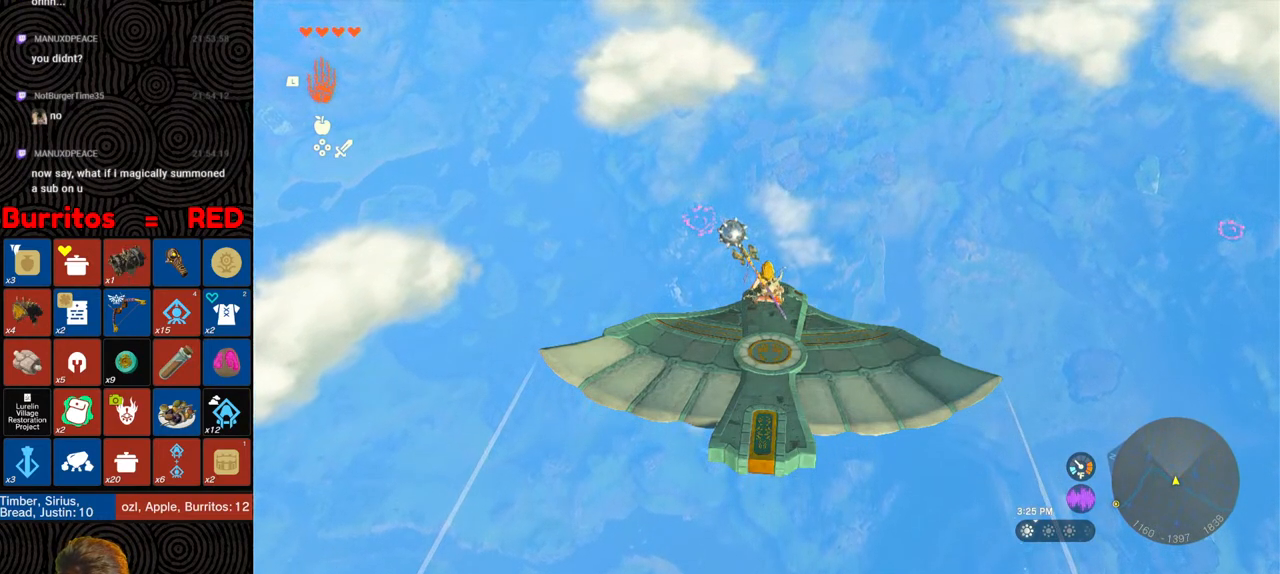
{"buttons": ["L2"], "left_stick": "center", "right_stick": "center", "events": []}
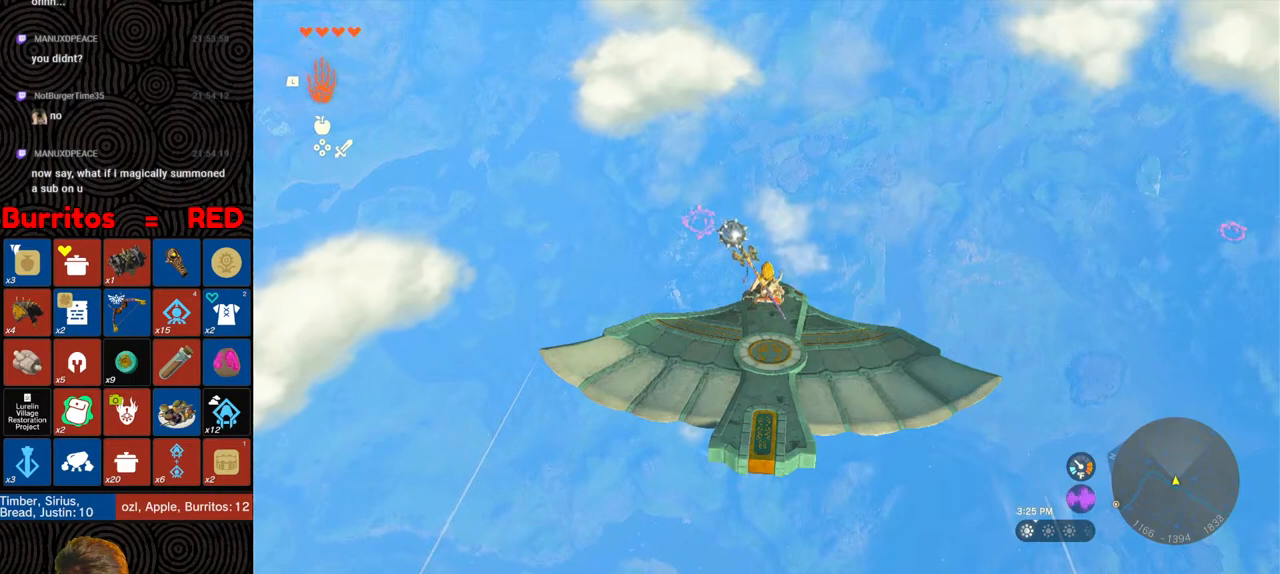
{"buttons": ["L2"], "left_stick": "center", "right_stick": "center", "events": []}
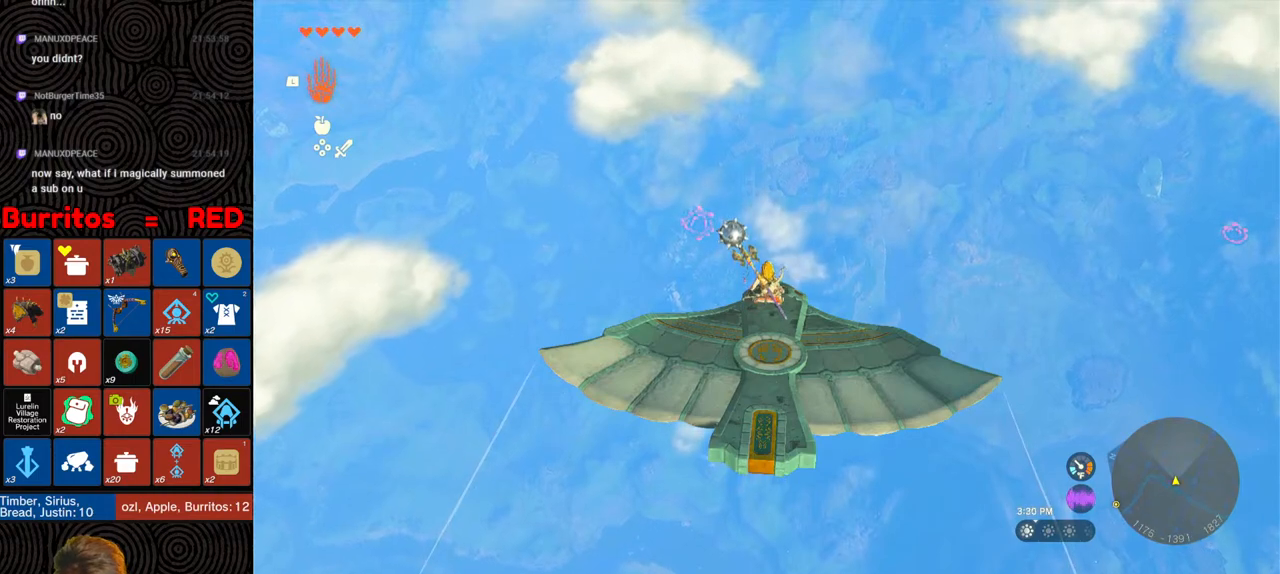
{"buttons": ["L2"], "left_stick": "center", "right_stick": "center", "events": []}
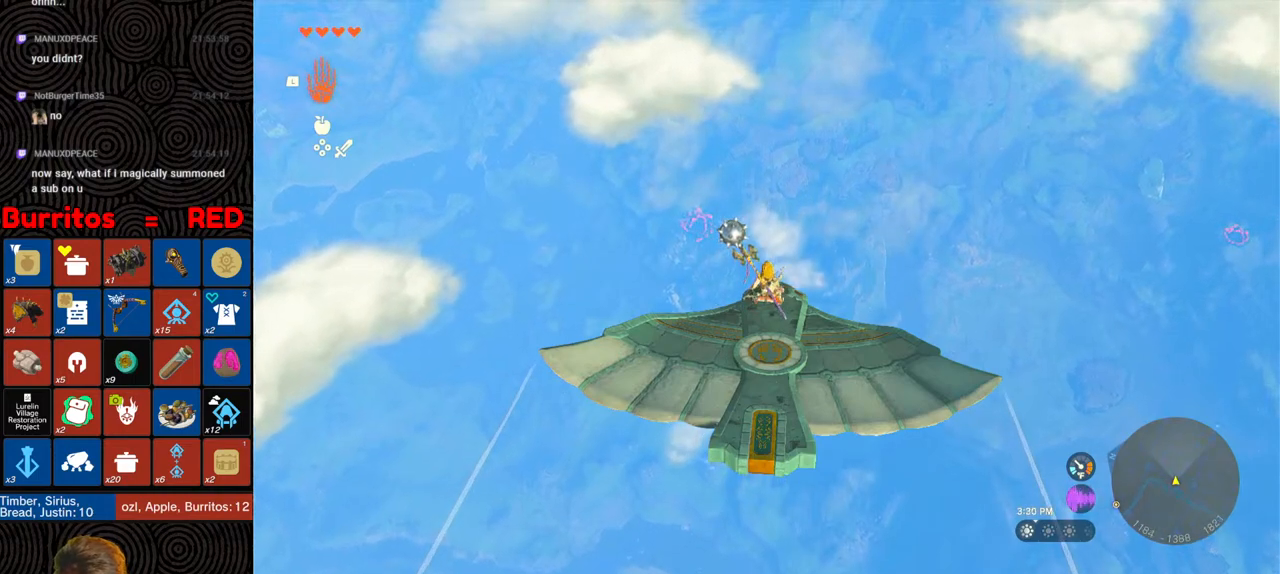
{"buttons": ["L2"], "left_stick": "center", "right_stick": "center", "events": []}
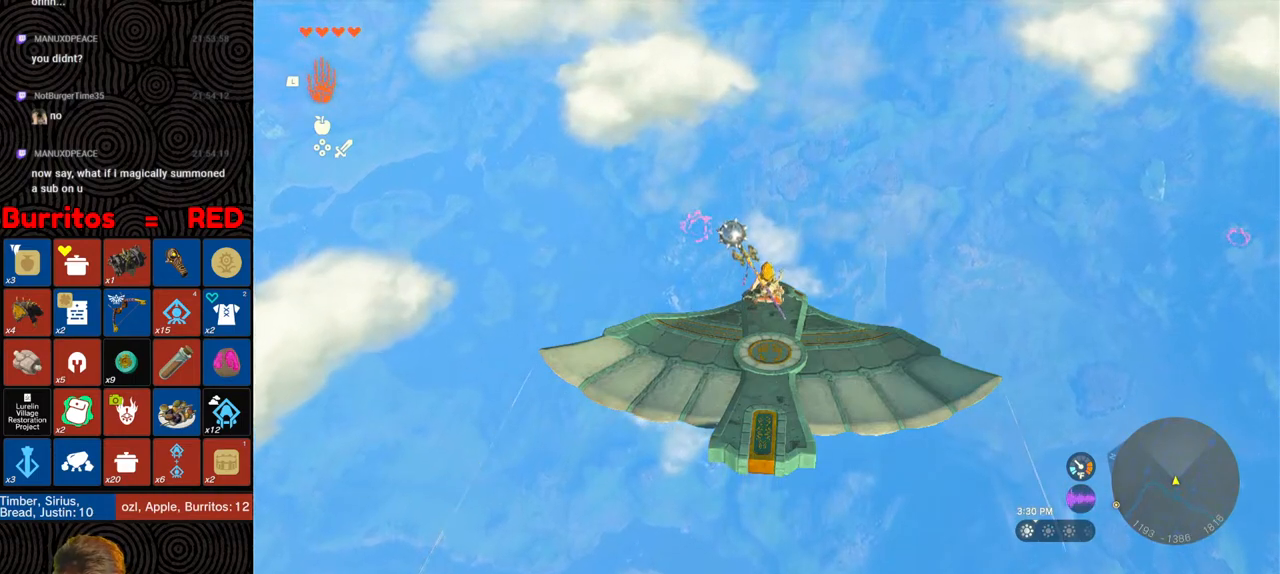
{"buttons": ["L2"], "left_stick": "center", "right_stick": "center", "events": []}
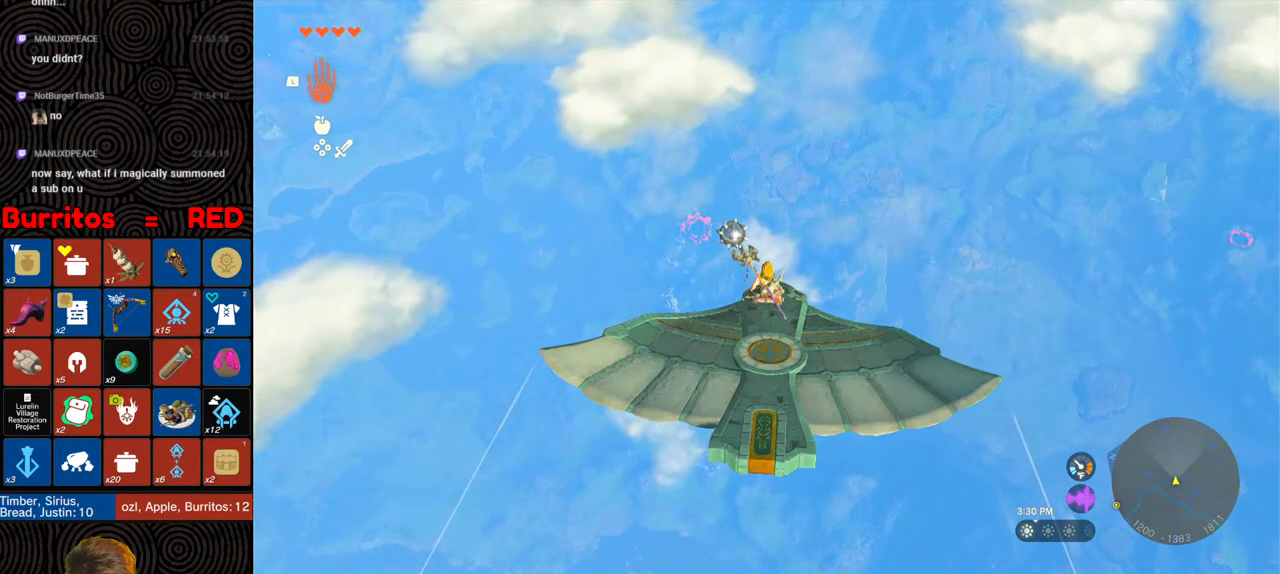
{"buttons": ["L2"], "left_stick": "center", "right_stick": "center", "events": []}
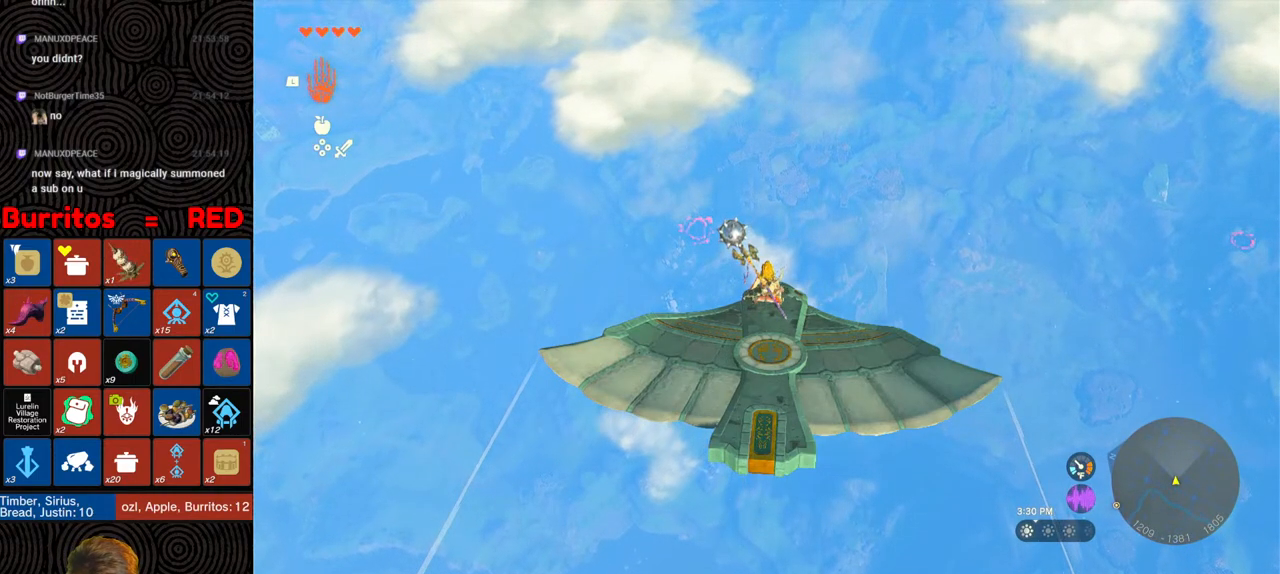
{"buttons": ["L2"], "left_stick": "center", "right_stick": "center", "events": []}
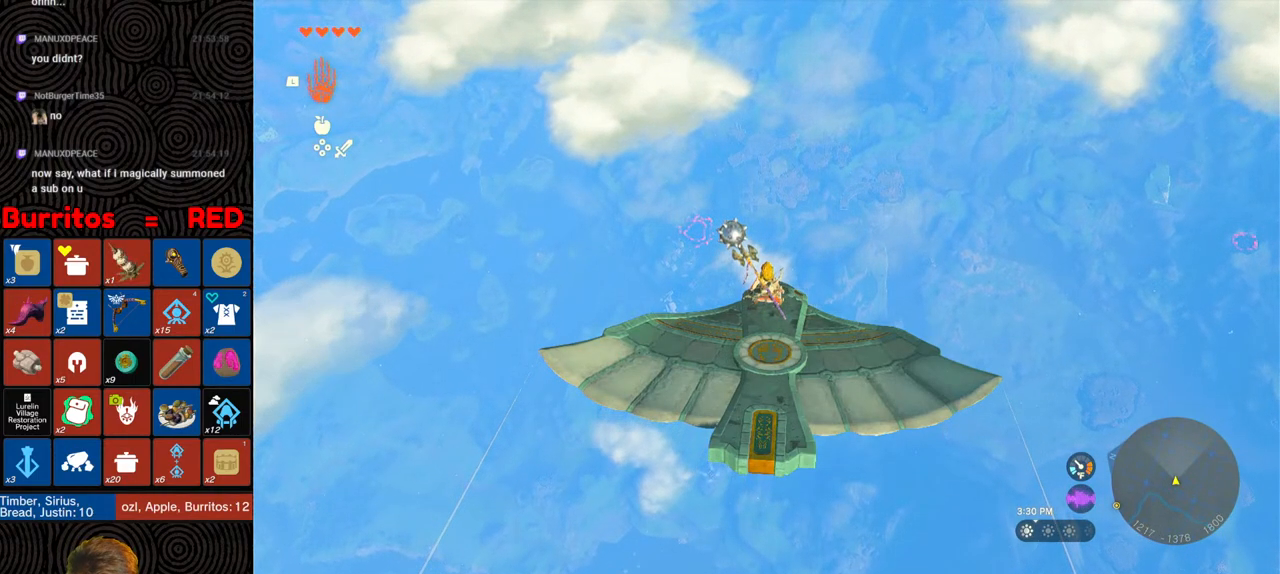
{"buttons": ["L2"], "left_stick": "center", "right_stick": "center", "events": []}
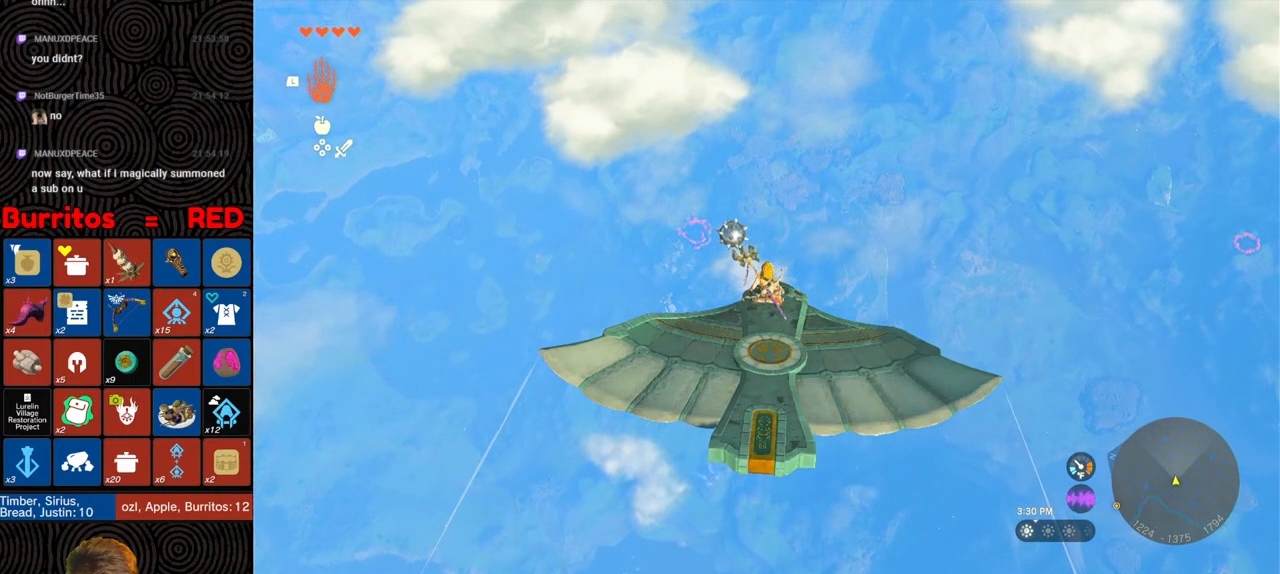
{"buttons": ["L2"], "left_stick": "center", "right_stick": "center", "events": []}